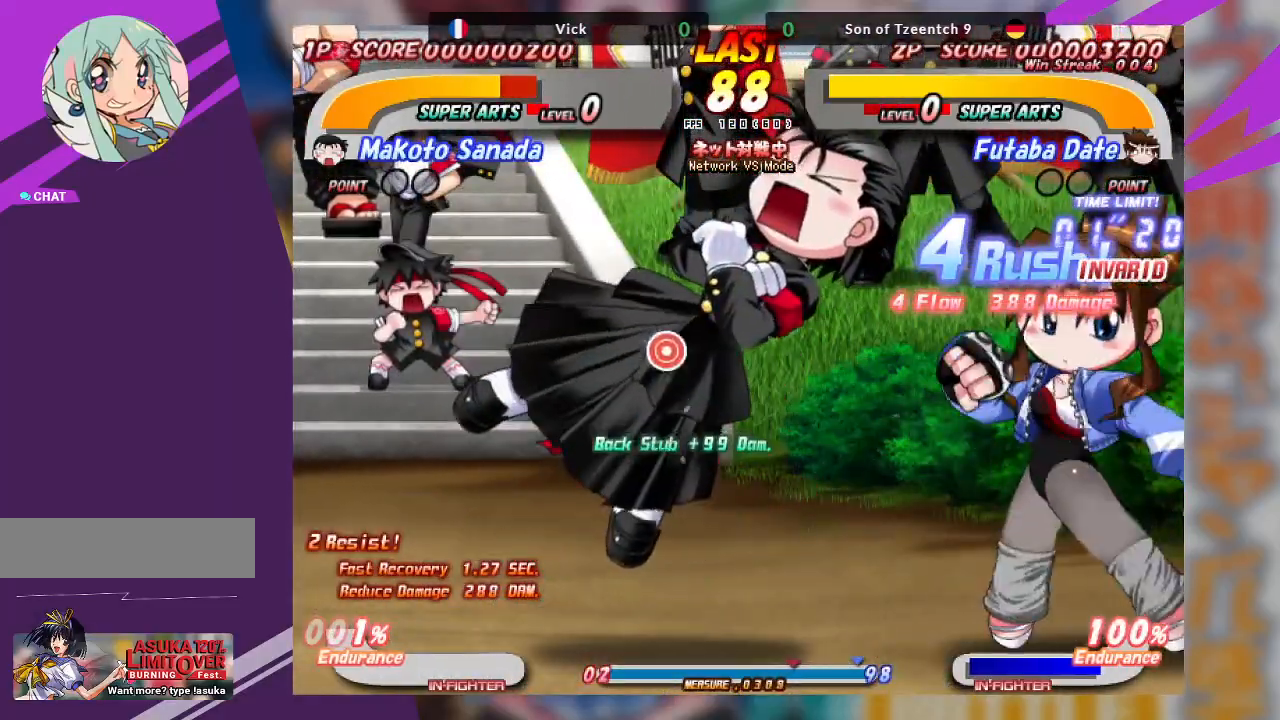
Gameplay with a controller (arcade stick); each line is a JSON object with the inputs held at the frame after it (dt_ms = milliseconds from this image to that frame). "events" lists button and stick changes between this image and that frame as [ms after this image, input, new state], when the widget could be followed in between. Not read: L3 R3 other_buttons.
{"dt_ms": 500, "buttons": [], "left_stick": "left", "events": [[50, "SQUARE", "up"], [117, "SQUARE", "down"], [217, "SQUARE", "up"]]}
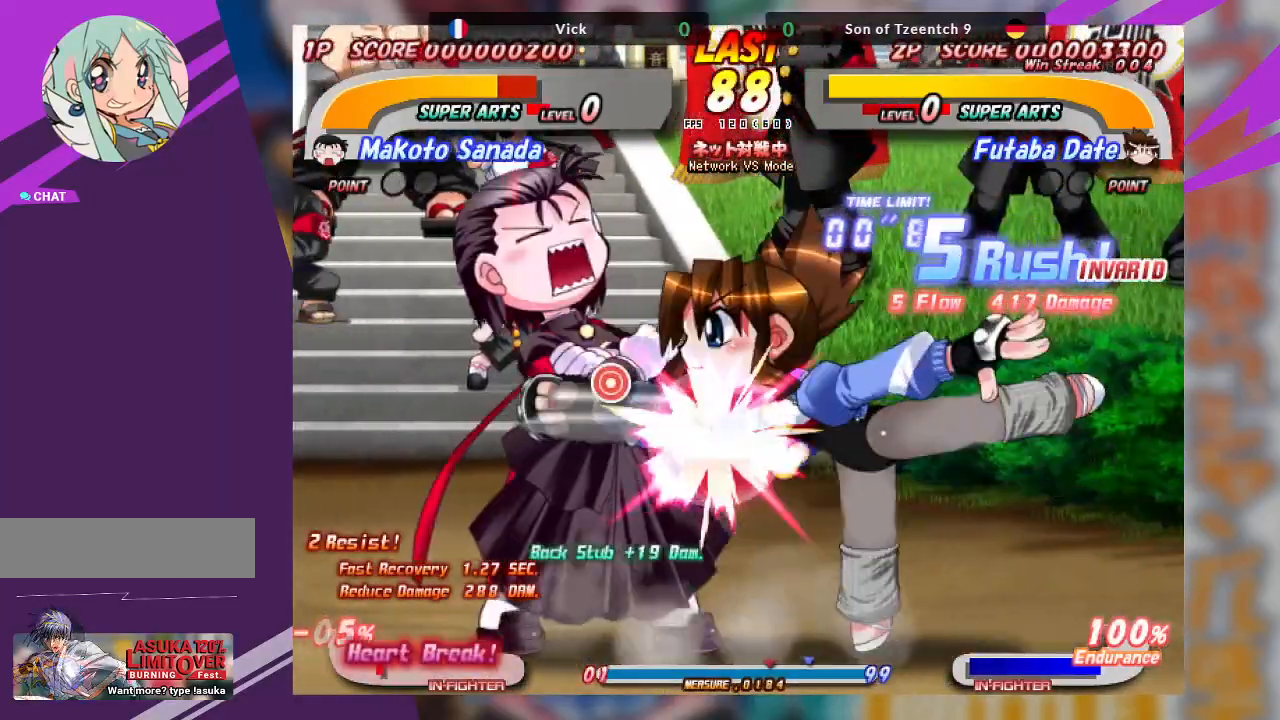
{"dt_ms": 500, "buttons": ["SQUARE"], "left_stick": "left", "events": [[100, "SQUARE", "down"], [200, "SQUARE", "up"], [267, "SQUARE", "down"], [400, "SQUARE", "up"], [483, "SQUARE", "down"]]}
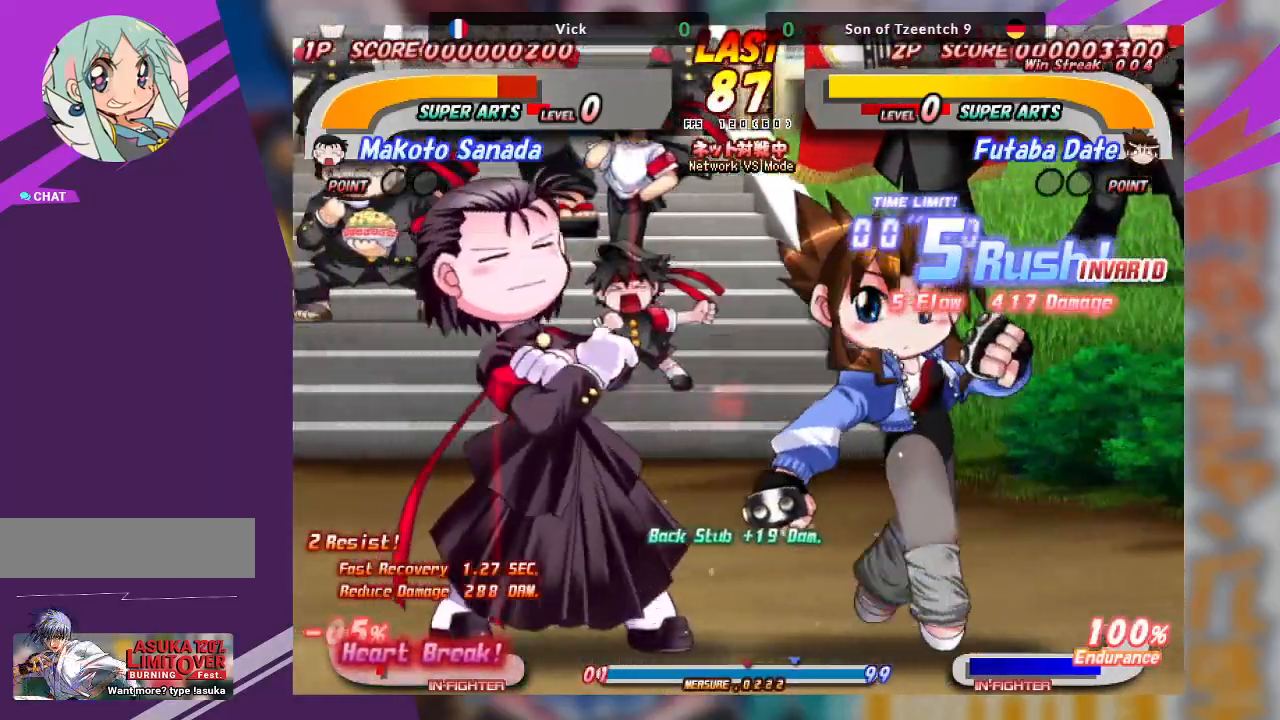
{"dt_ms": 500, "buttons": [], "left_stick": "down-right", "events": [[117, "SQUARE", "up"], [317, "left_stick", "center"], [367, "left_stick", "down"], [400, "TRIANGLE", "down"], [483, "left_stick", "down-right"], [500, "TRIANGLE", "up"]]}
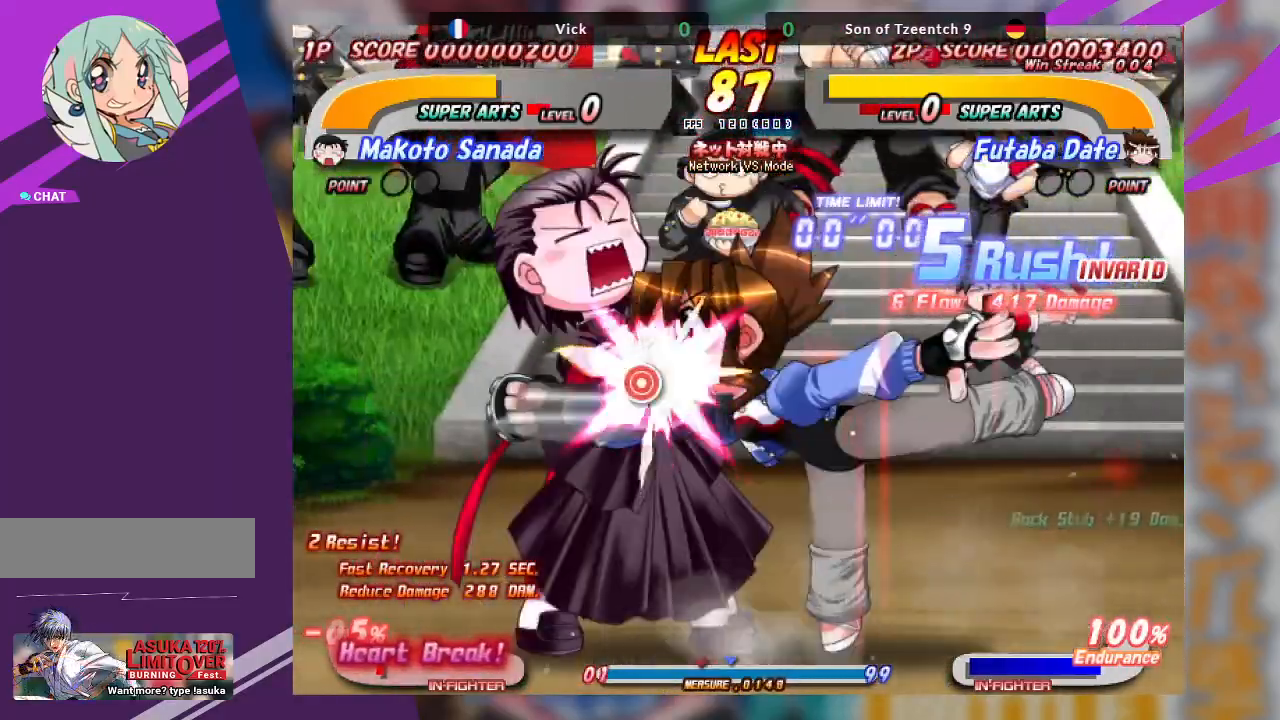
{"dt_ms": 500, "buttons": [], "left_stick": "down-right", "events": [[67, "TRIANGLE", "down"], [150, "TRIANGLE", "up"], [233, "TRIANGLE", "down"], [333, "TRIANGLE", "up"], [383, "TRIANGLE", "down"], [500, "TRIANGLE", "up"]]}
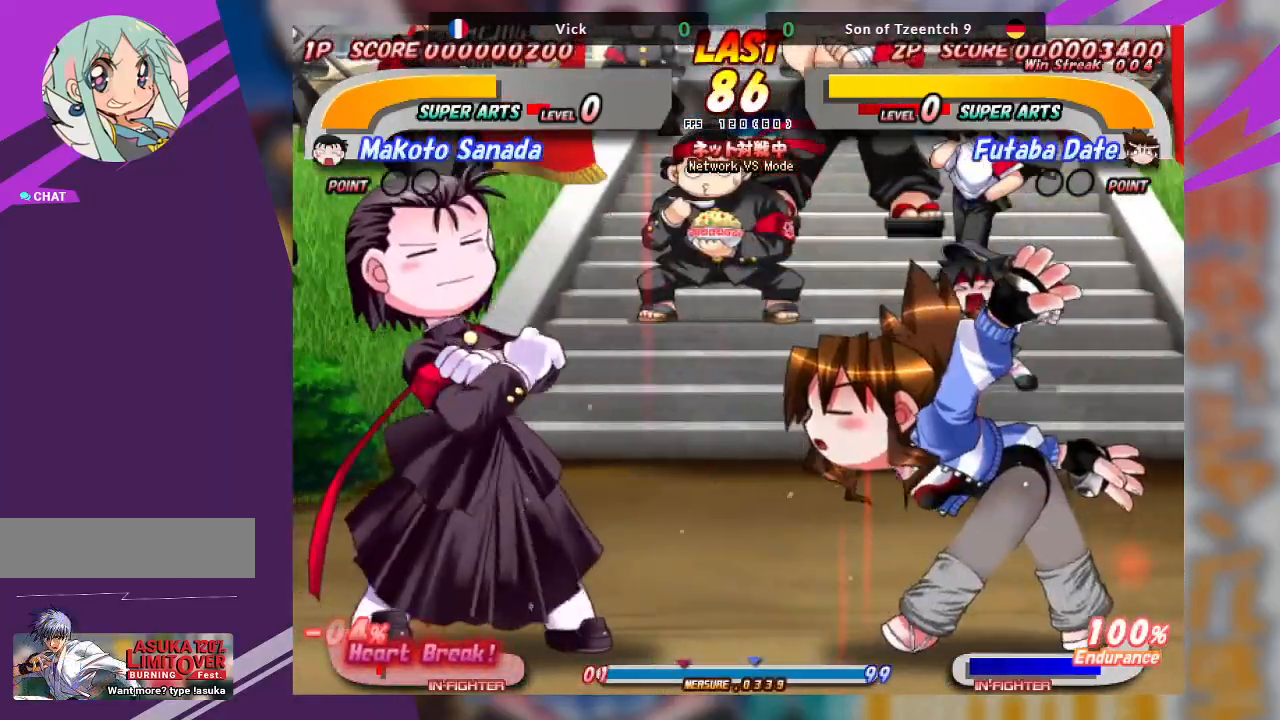
{"dt_ms": 500, "buttons": ["CROSS"], "left_stick": "center", "events": [[67, "left_stick", "center"], [483, "CROSS", "down"]]}
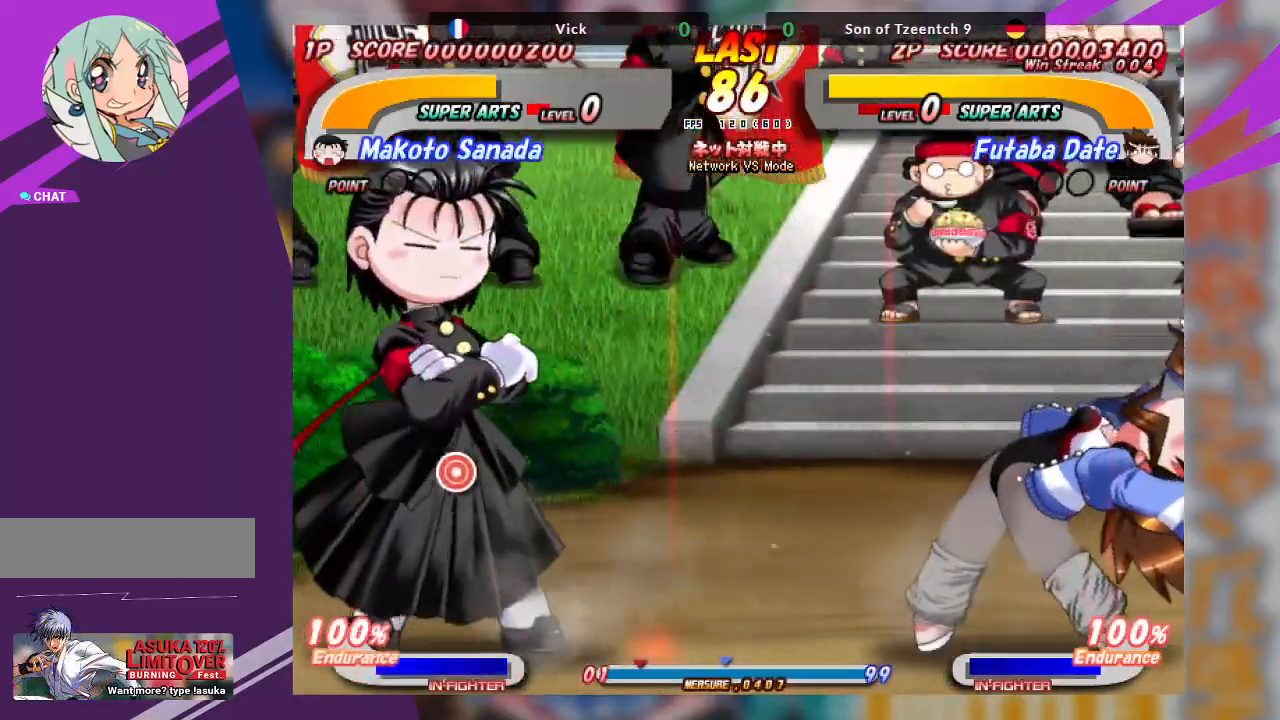
{"dt_ms": 500, "buttons": ["CROSS"], "left_stick": "up", "events": [[350, "CROSS", "up"], [433, "left_stick", "up"], [467, "CROSS", "down"]]}
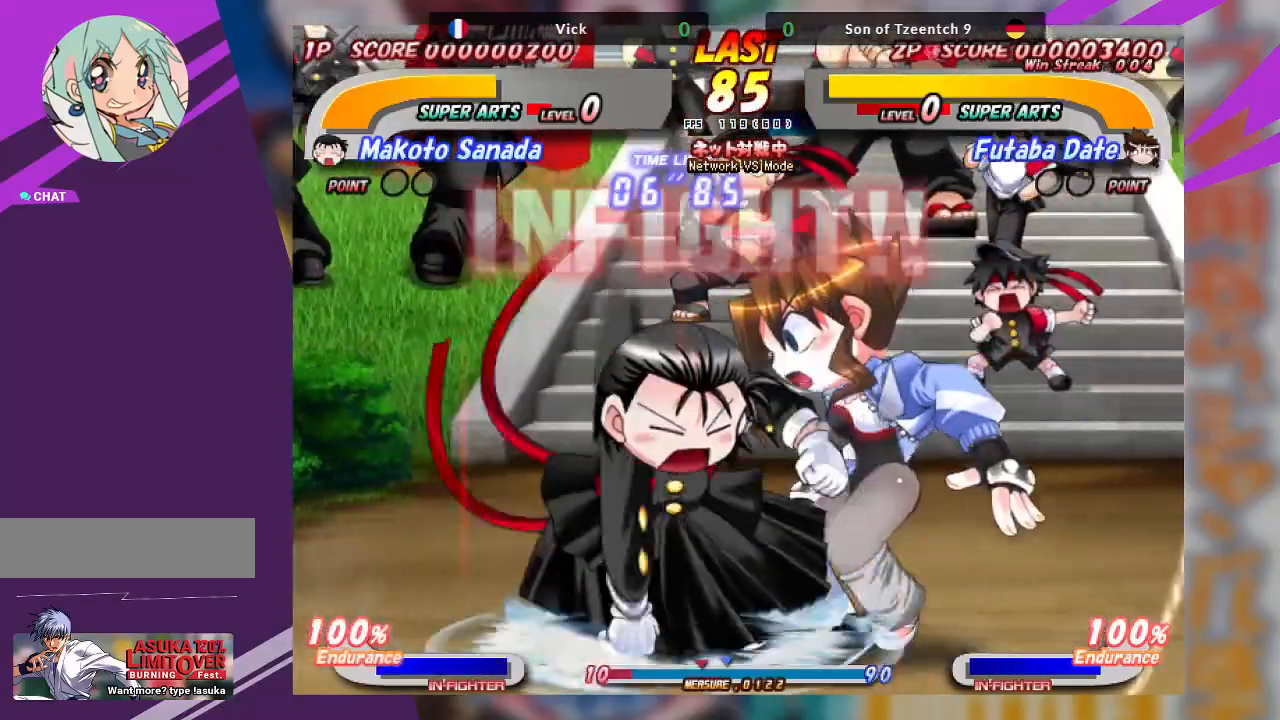
{"dt_ms": 500, "buttons": [], "left_stick": "up", "events": [[100, "CROSS", "up"], [117, "CROSS", "down"], [217, "CROSS", "up"], [250, "CROSS", "down"], [400, "CROSS", "up"]]}
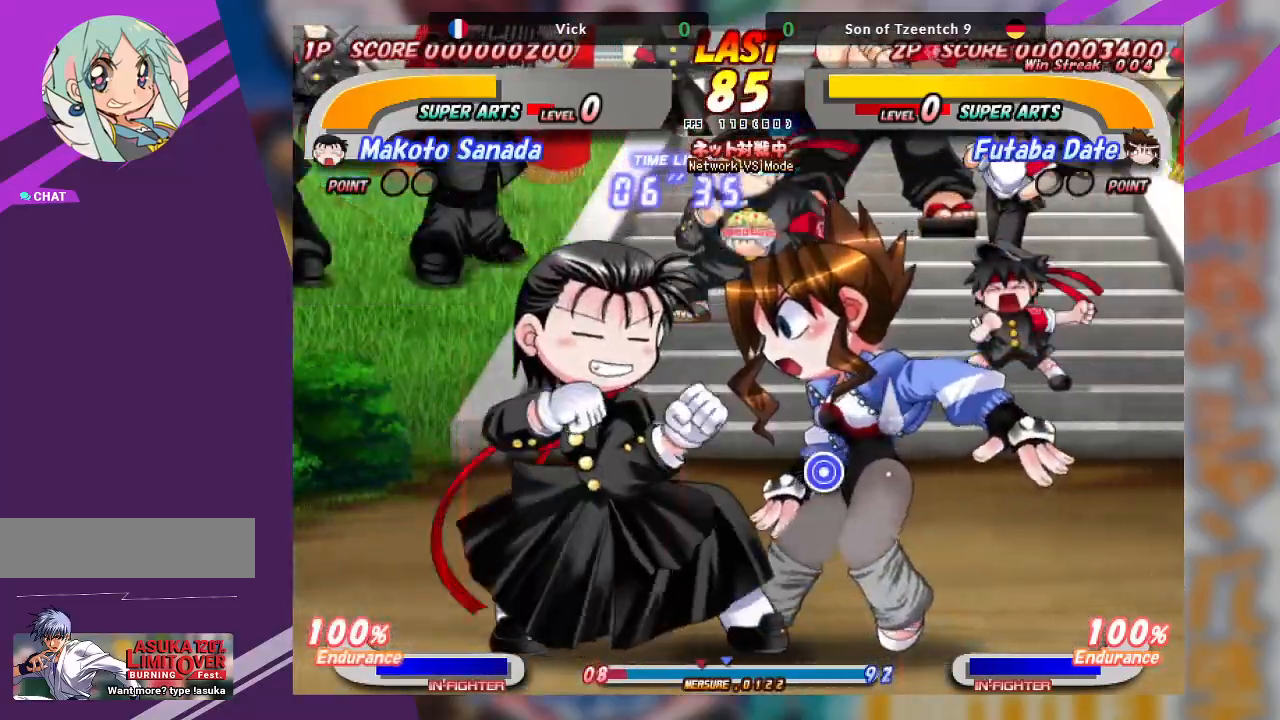
{"dt_ms": 500, "buttons": ["CROSS"], "left_stick": "up", "events": [[33, "CROSS", "down"], [150, "CROSS", "up"], [200, "CROSS", "down"], [267, "CROSS", "up"], [317, "CROSS", "down"], [433, "CROSS", "up"], [500, "CROSS", "down"]]}
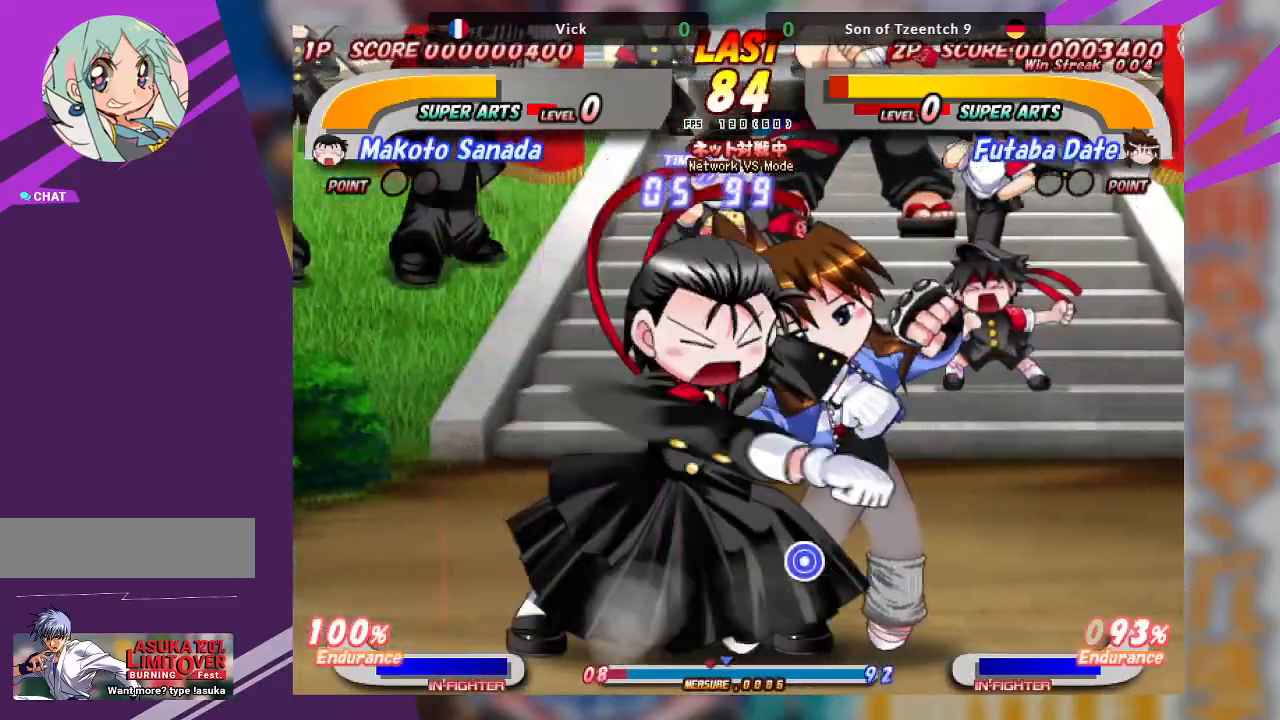
{"dt_ms": 500, "buttons": ["CROSS"], "left_stick": "center", "events": [[100, "CROSS", "up"], [133, "CROSS", "down"], [233, "CROSS", "up"], [467, "left_stick", "center"], [483, "CROSS", "down"]]}
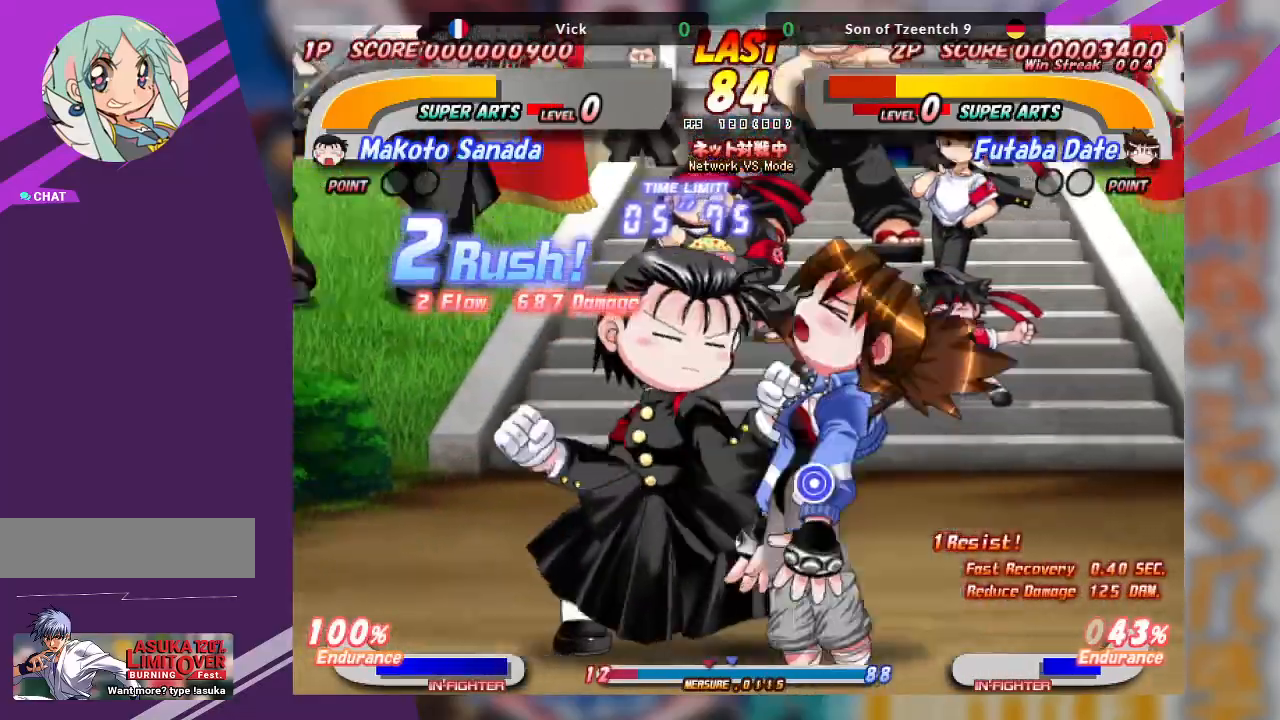
{"dt_ms": 500, "buttons": ["CROSS"], "left_stick": "center", "events": []}
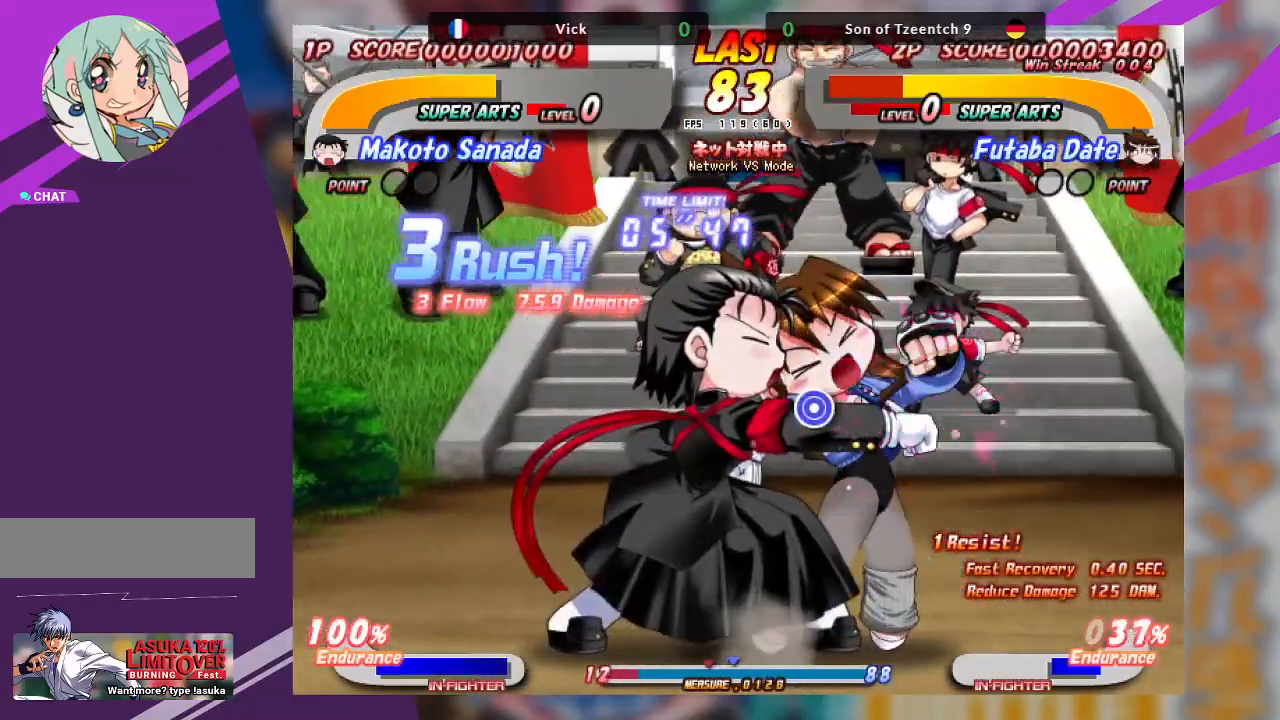
{"dt_ms": 500, "buttons": [], "left_stick": "center", "events": [[17, "CROSS", "up"]]}
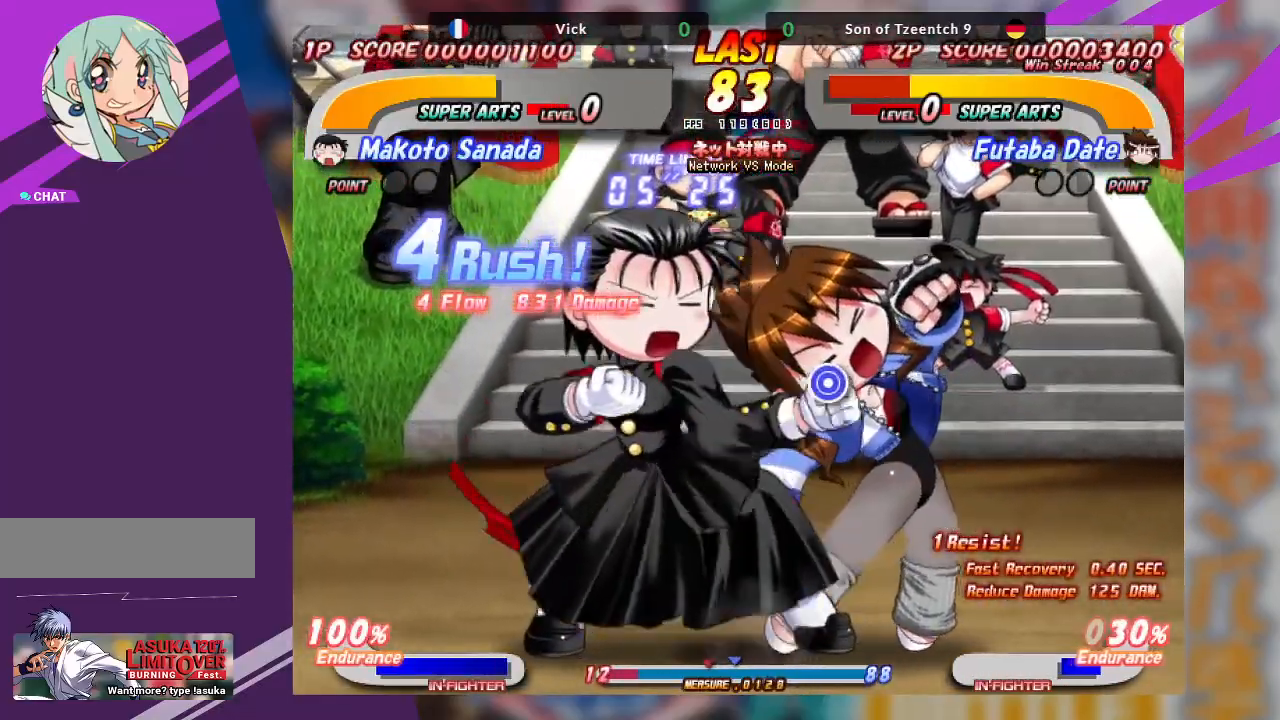
{"dt_ms": 500, "buttons": ["CROSS"], "left_stick": "left", "events": [[317, "CROSS", "down"], [383, "left_stick", "left"], [417, "CROSS", "up"], [483, "CROSS", "down"]]}
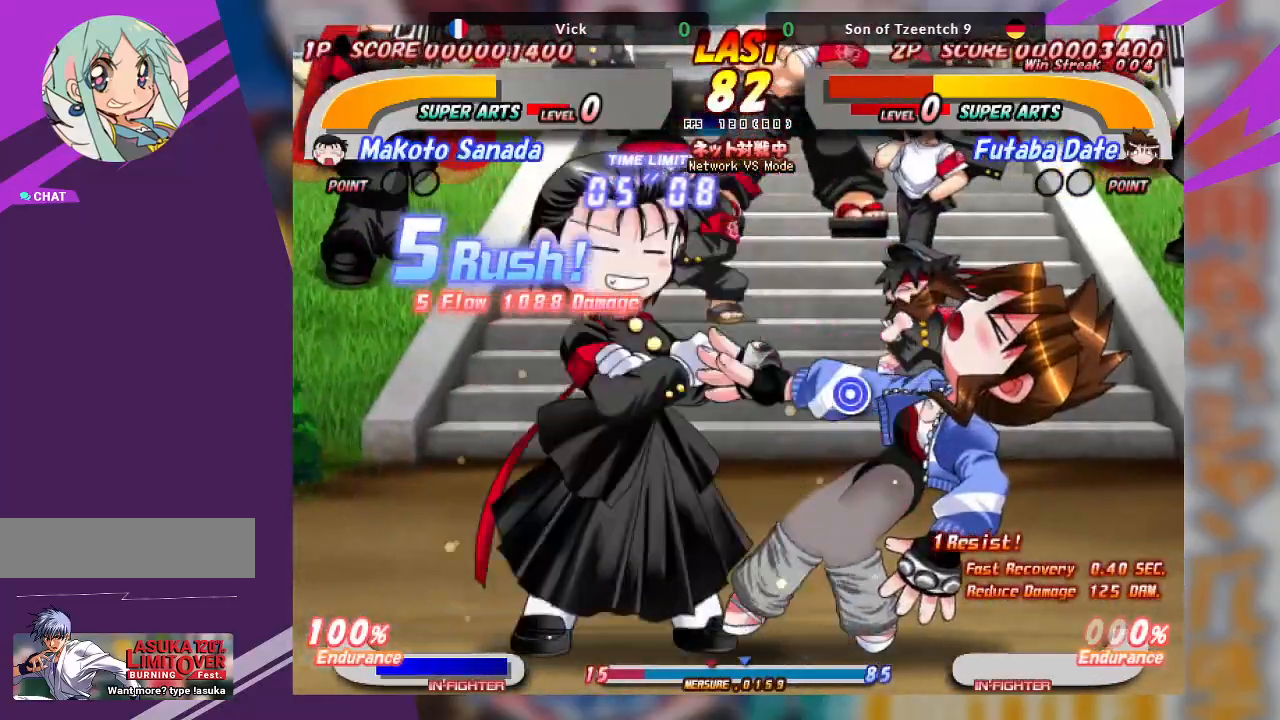
{"dt_ms": 500, "buttons": ["CROSS"], "left_stick": "left", "events": [[83, "CROSS", "up"], [133, "CROSS", "down"], [233, "CROSS", "up"], [283, "CROSS", "down"]]}
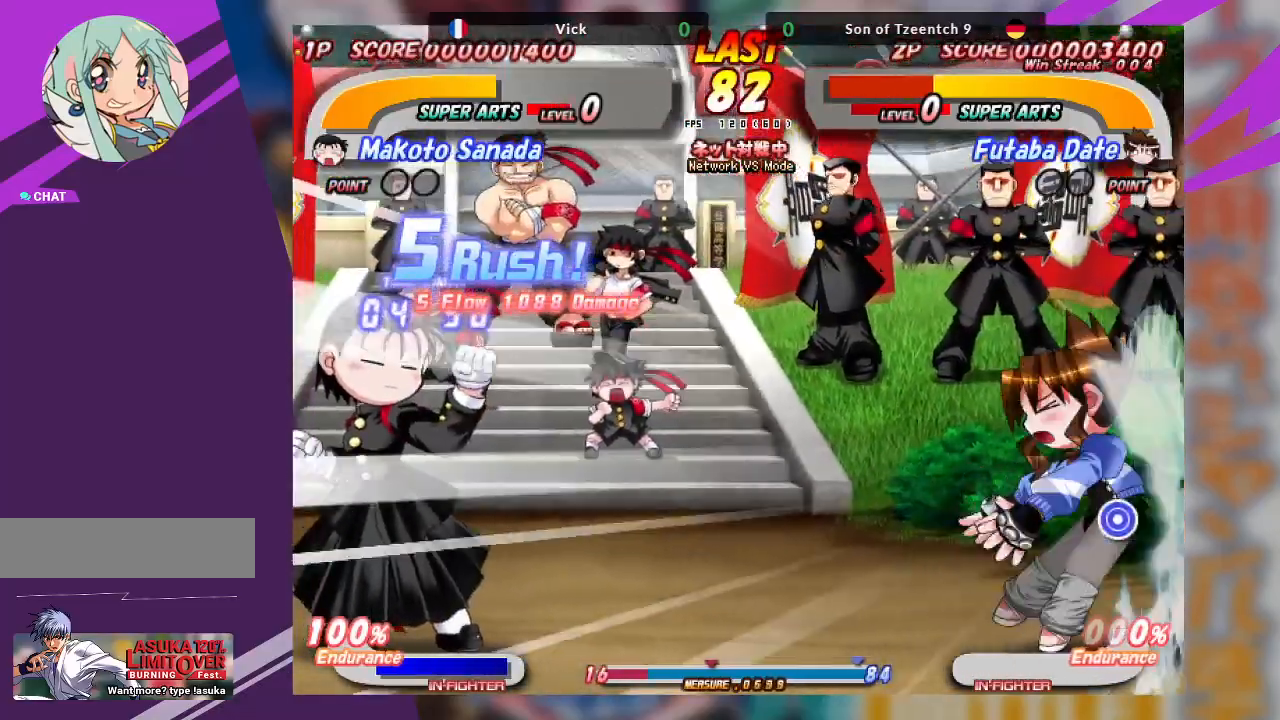
{"dt_ms": 500, "buttons": [], "left_stick": "center", "events": [[33, "CROSS", "up"], [417, "left_stick", "center"]]}
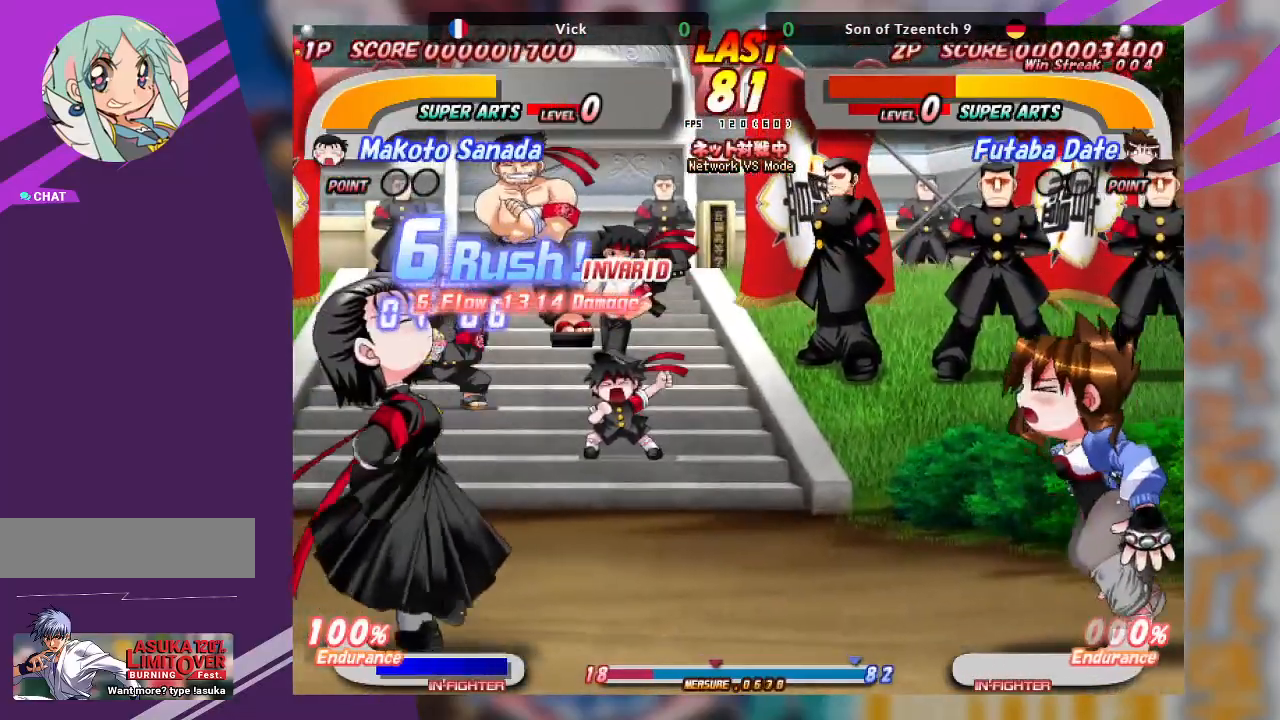
{"dt_ms": 500, "buttons": [], "left_stick": "left", "events": [[483, "left_stick", "left"]]}
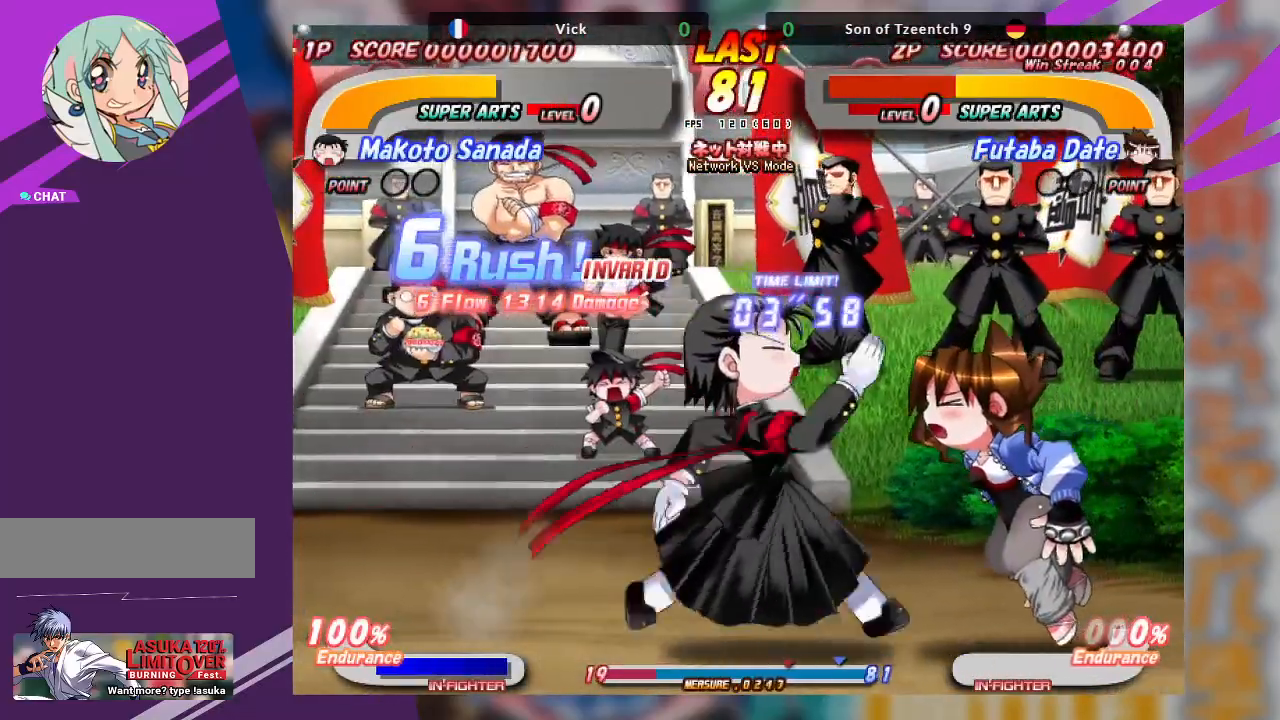
{"dt_ms": 500, "buttons": ["CROSS"], "left_stick": "center", "events": [[67, "CROSS", "down"], [67, "left_stick", "center"], [133, "left_stick", "right"], [333, "left_stick", "center"]]}
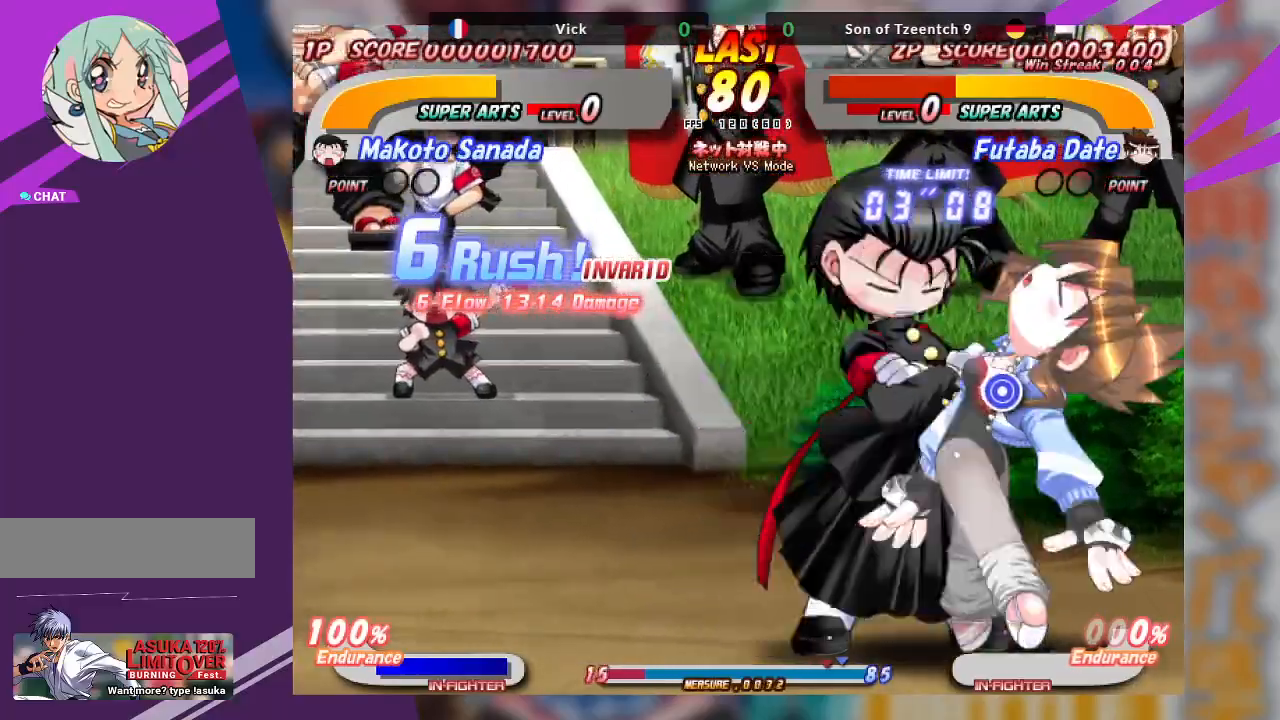
{"dt_ms": 500, "buttons": [], "left_stick": "down", "events": [[417, "CROSS", "up"], [500, "left_stick", "down"]]}
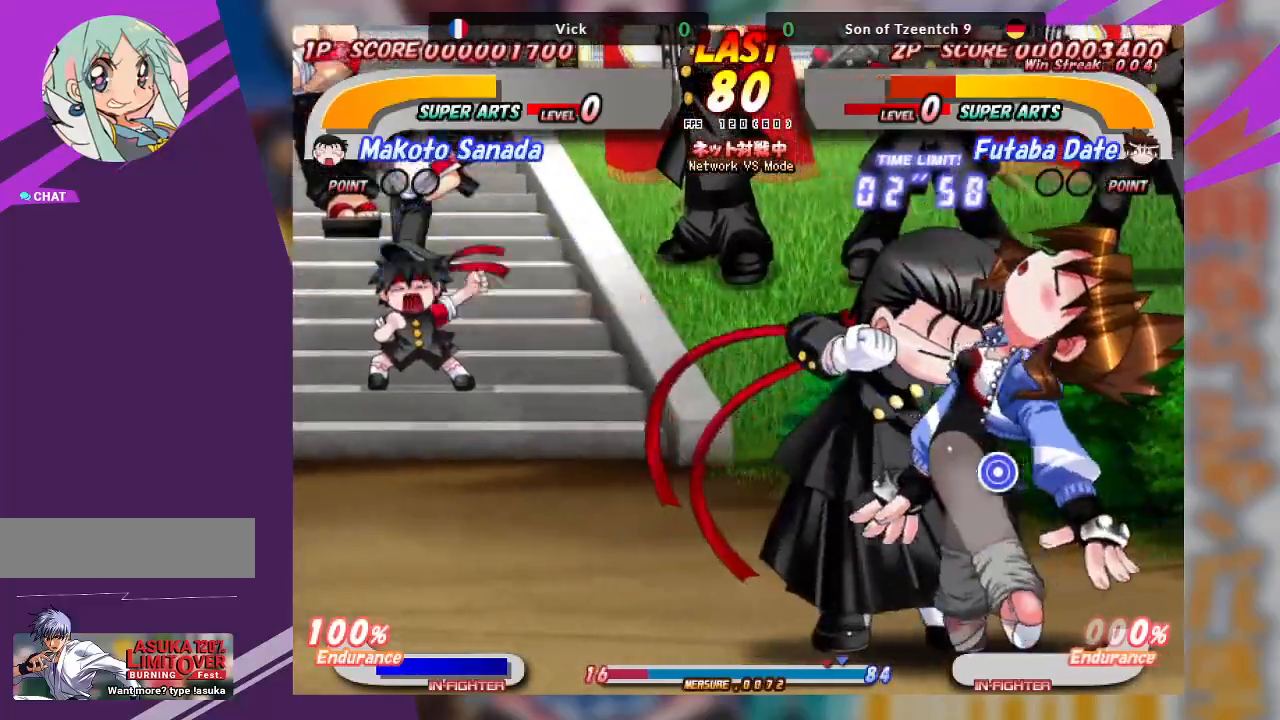
{"dt_ms": 500, "buttons": ["TRIANGLE"], "left_stick": "down"}
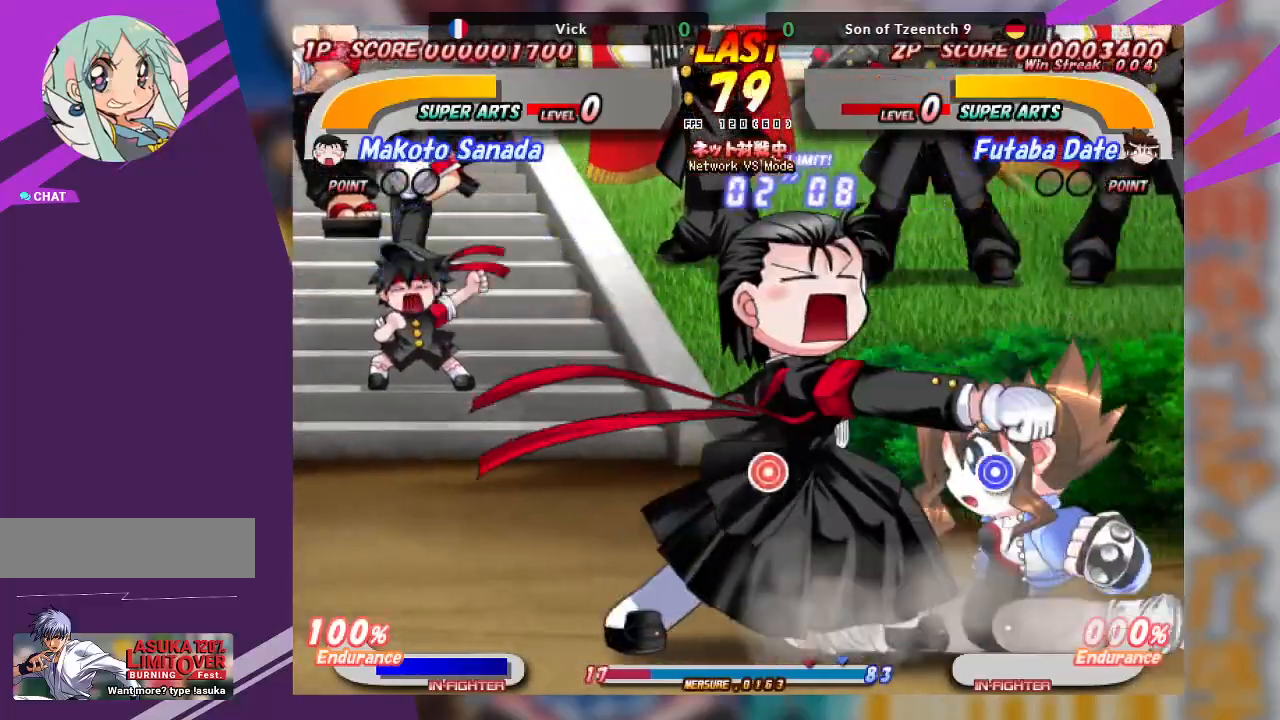
{"dt_ms": 500, "buttons": [], "left_stick": "left", "events": [[17, "TRIANGLE", "up"], [150, "left_stick", "center"], [167, "TRIANGLE", "down"], [200, "left_stick", "left"], [283, "TRIANGLE", "up"], [367, "TRIANGLE", "down"], [450, "TRIANGLE", "up"]]}
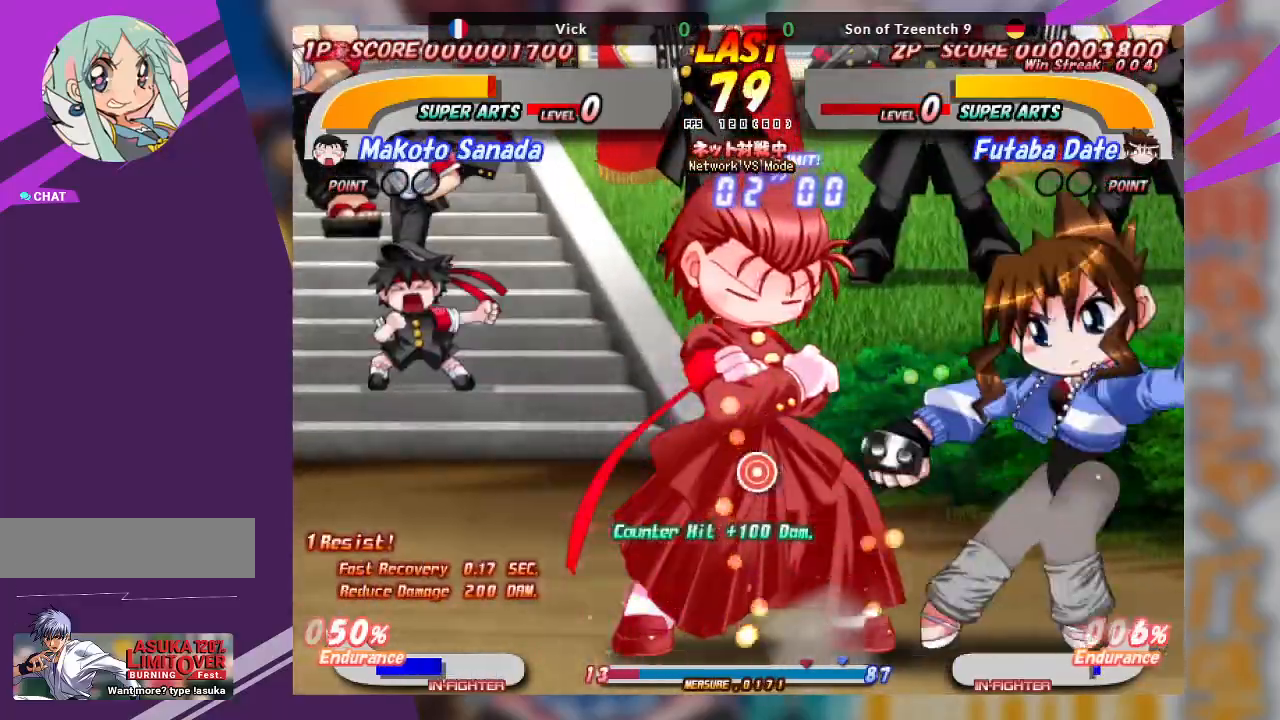
{"dt_ms": 500, "buttons": [], "left_stick": "center", "events": [[33, "TRIANGLE", "down"], [133, "TRIANGLE", "up"], [217, "TRIANGLE", "down"], [383, "TRIANGLE", "up"], [483, "left_stick", "center"]]}
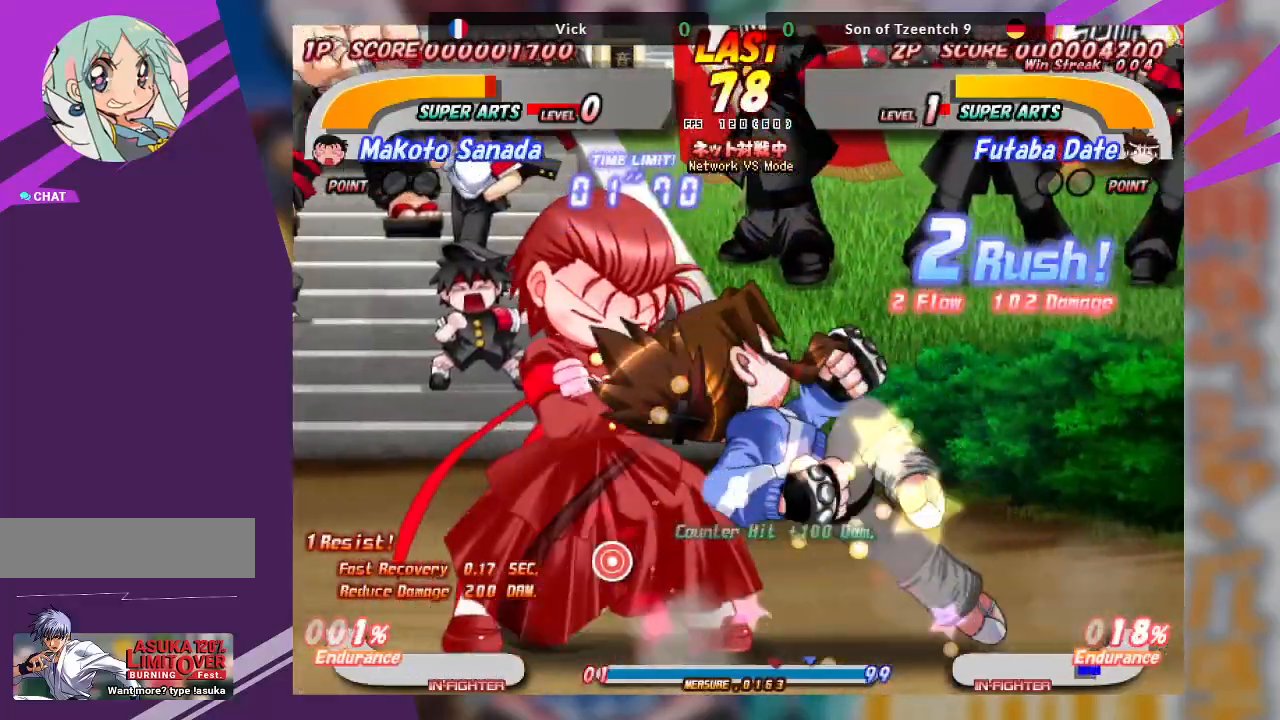
{"dt_ms": 500, "buttons": ["TRIANGLE"], "left_stick": "down-left", "events": [[283, "TRIANGLE", "down"], [283, "left_stick", "down-left"], [383, "TRIANGLE", "up"], [450, "TRIANGLE", "down"]]}
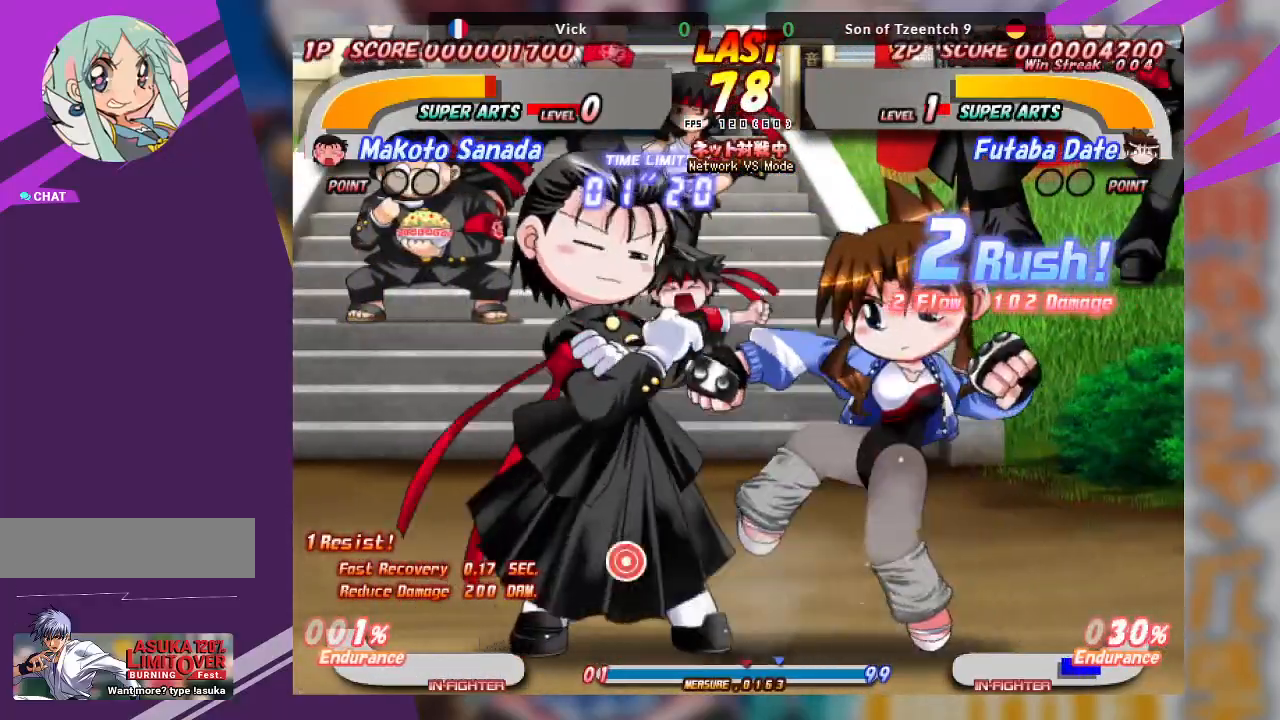
{"dt_ms": 500, "buttons": [], "left_stick": "center", "events": [[33, "TRIANGLE", "up"], [100, "TRIANGLE", "down"], [233, "TRIANGLE", "up"], [300, "left_stick", "center"]]}
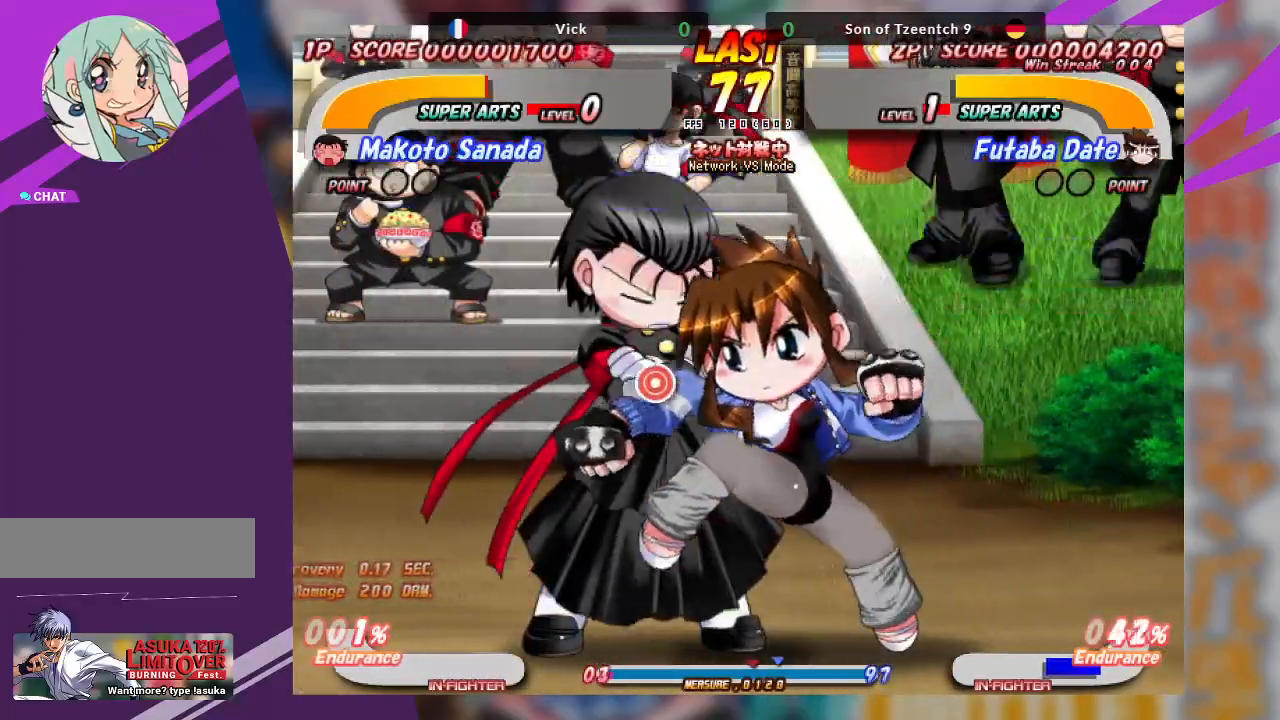
{"dt_ms": 500, "buttons": [], "left_stick": "center", "events": []}
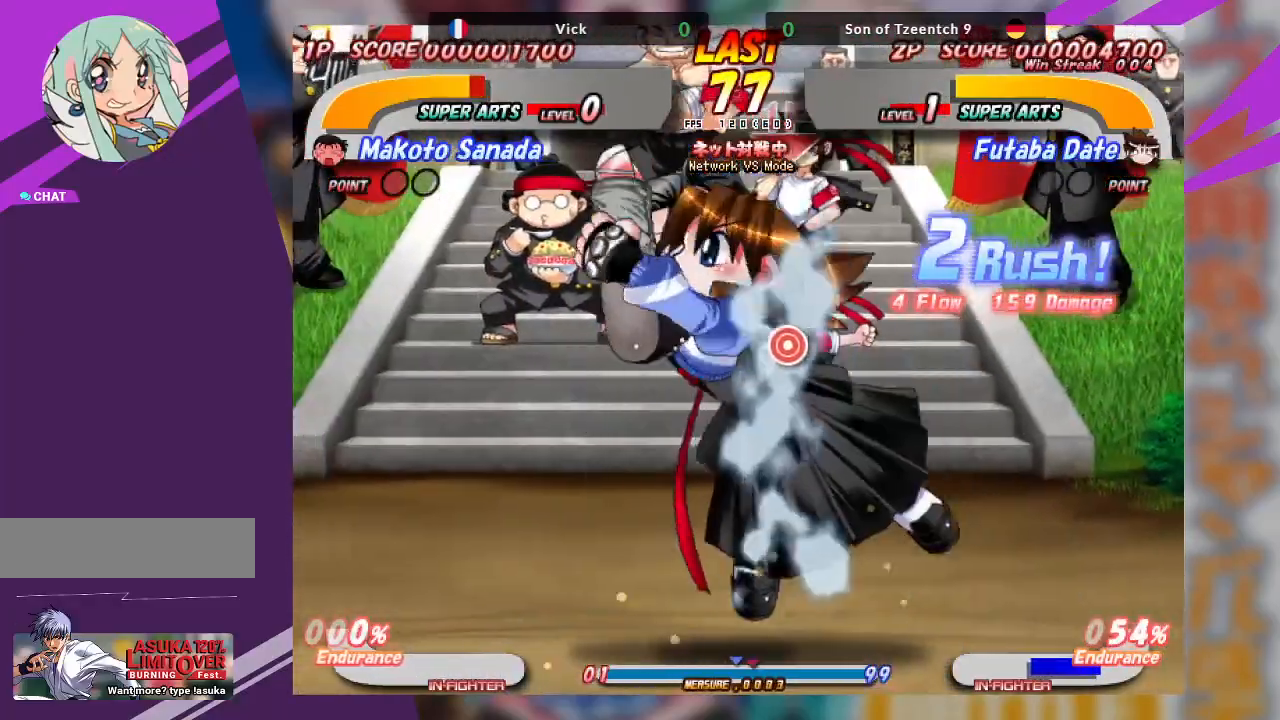
{"dt_ms": 500, "buttons": ["TRIANGLE"], "left_stick": "center", "events": [[300, "TRIANGLE", "down"], [383, "TRIANGLE", "up"], [450, "TRIANGLE", "down"]]}
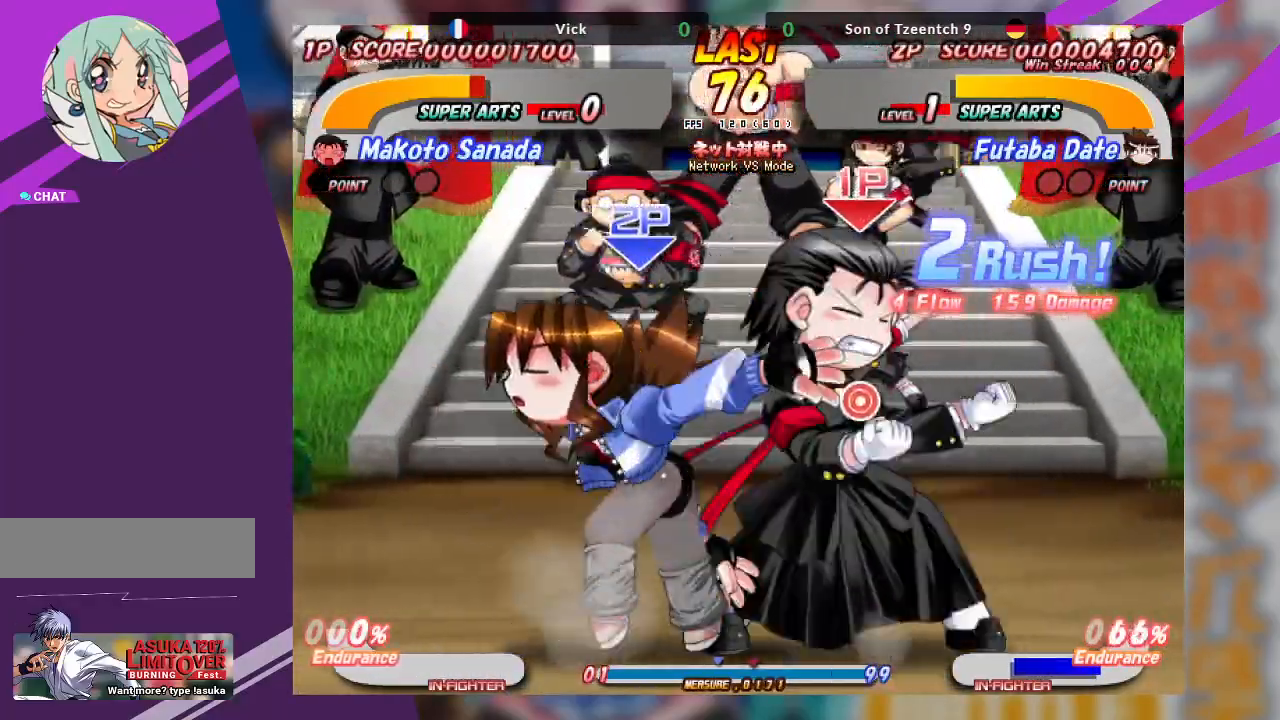
{"dt_ms": 500, "buttons": [], "left_stick": "center", "events": [[33, "TRIANGLE", "up"], [83, "TRIANGLE", "down"], [217, "TRIANGLE", "up"]]}
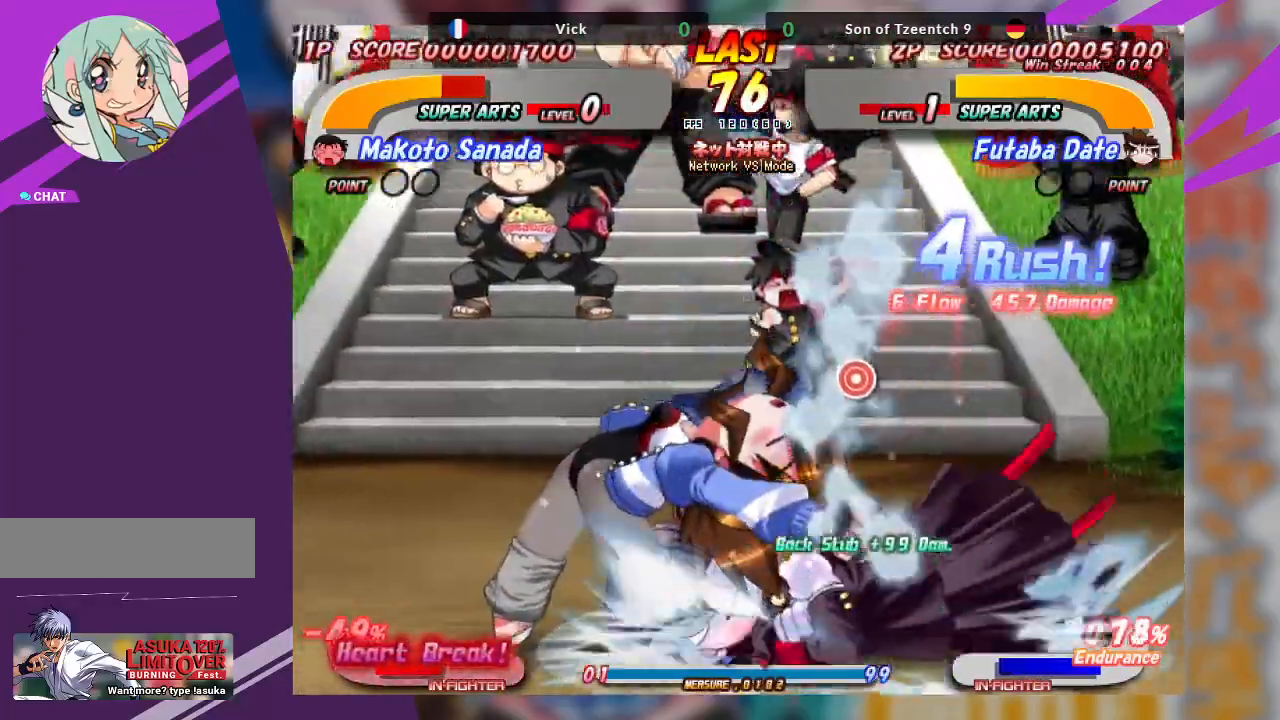
{"dt_ms": 500, "buttons": ["SQUARE"], "left_stick": "right", "events": [[350, "left_stick", "right"], [383, "SQUARE", "down"]]}
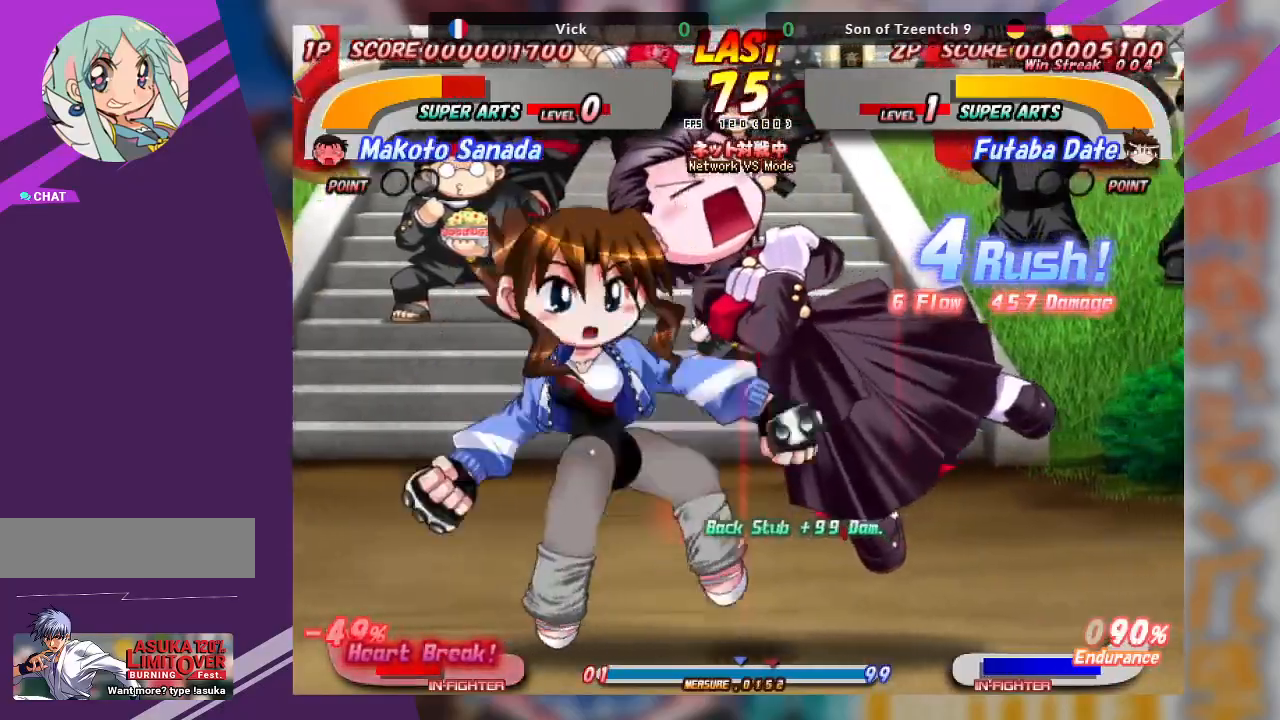
{"dt_ms": 1000, "buttons": [], "left_stick": "center"}
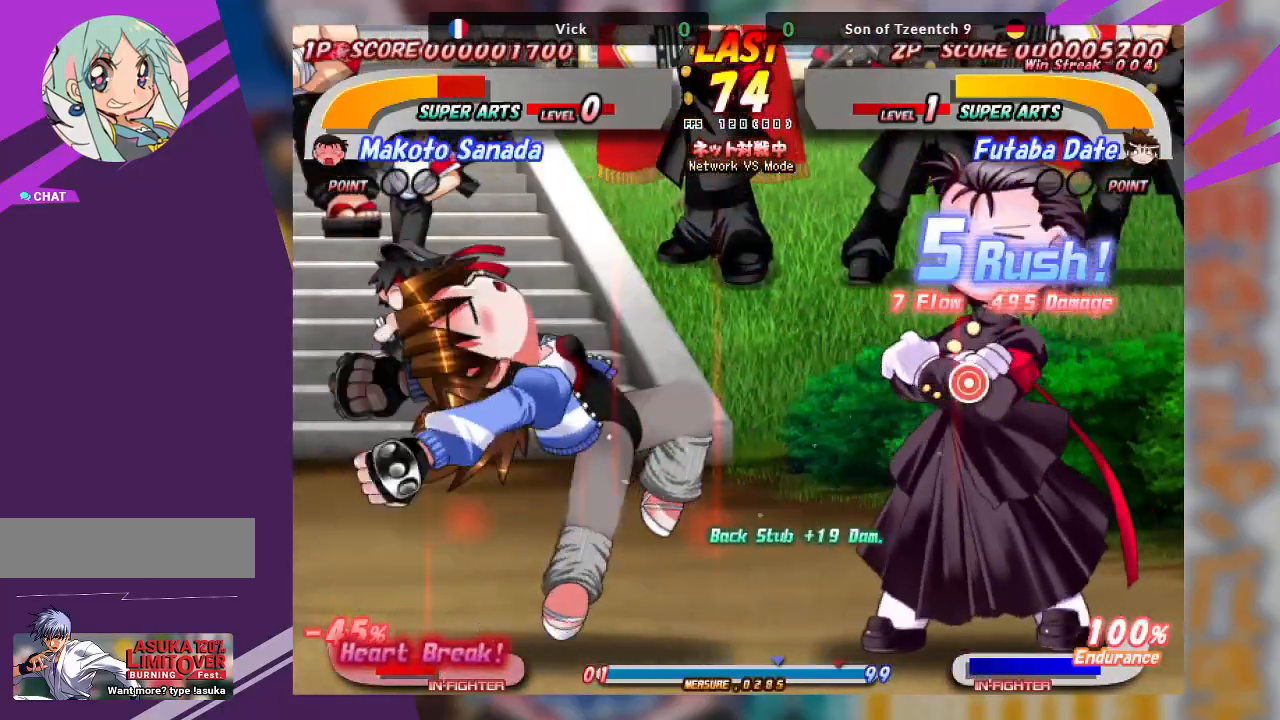
{"dt_ms": 500, "buttons": ["TRIANGLE"], "left_stick": "center", "events": [[283, "TRIANGLE", "down"], [383, "TRIANGLE", "up"], [433, "TRIANGLE", "down"]]}
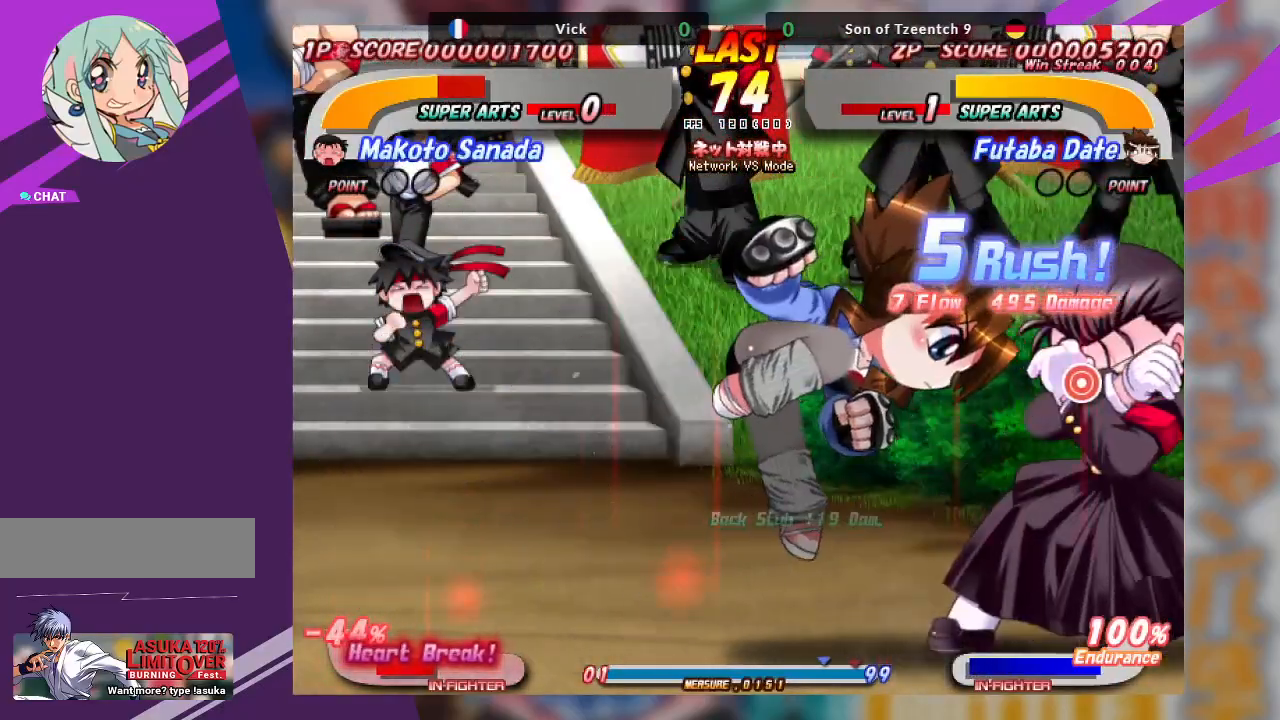
{"dt_ms": 500, "buttons": ["SQUARE"], "left_stick": "center", "events": [[50, "TRIANGLE", "up"], [83, "TRIANGLE", "down"], [233, "TRIANGLE", "up"], [417, "SQUARE", "down"]]}